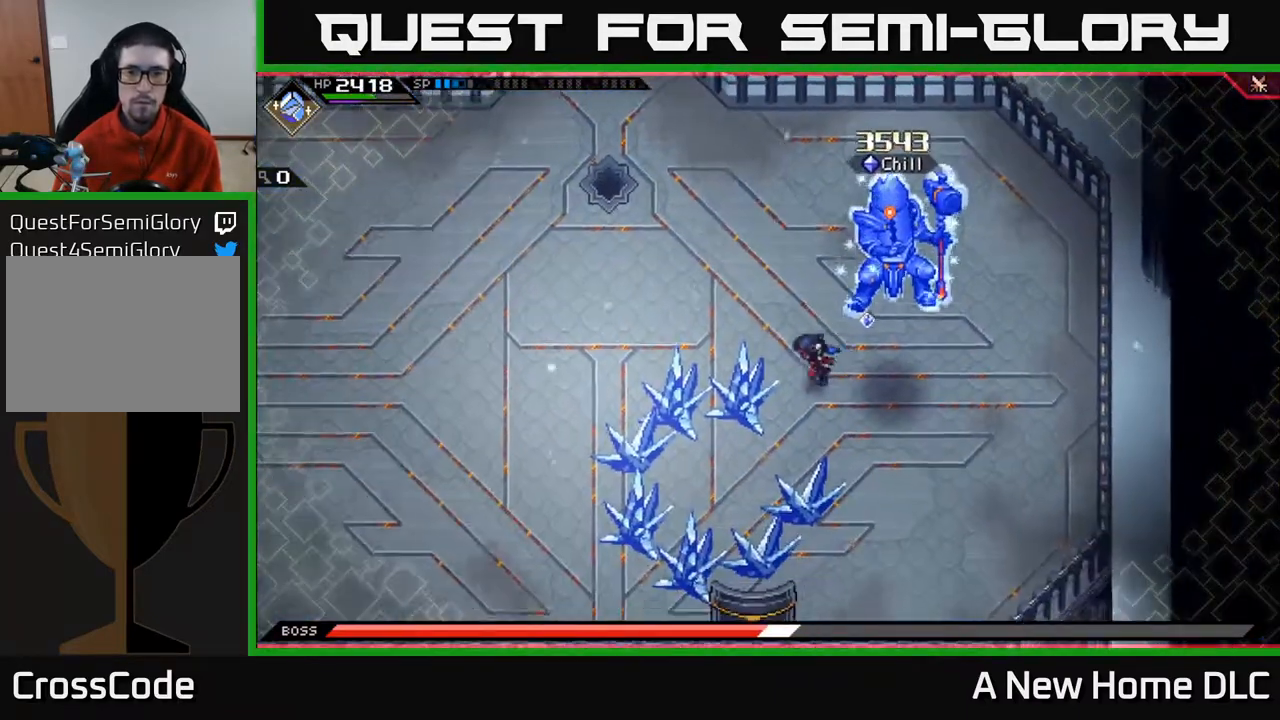
Gameplay with a controller (Xbox layout); each line is a JSON object with the inputs held at the frame after it. "events" lists button and stick changes between this image and that frame as [ms after this image, input, new state], when the widget could be followed in between.
{"buttons": [], "left_stick": "down-right", "right_stick": "center", "events": [[100, "left_stick", "up-left"], [350, "left_stick", "up-right"], [450, "left_stick", "down-right"]]}
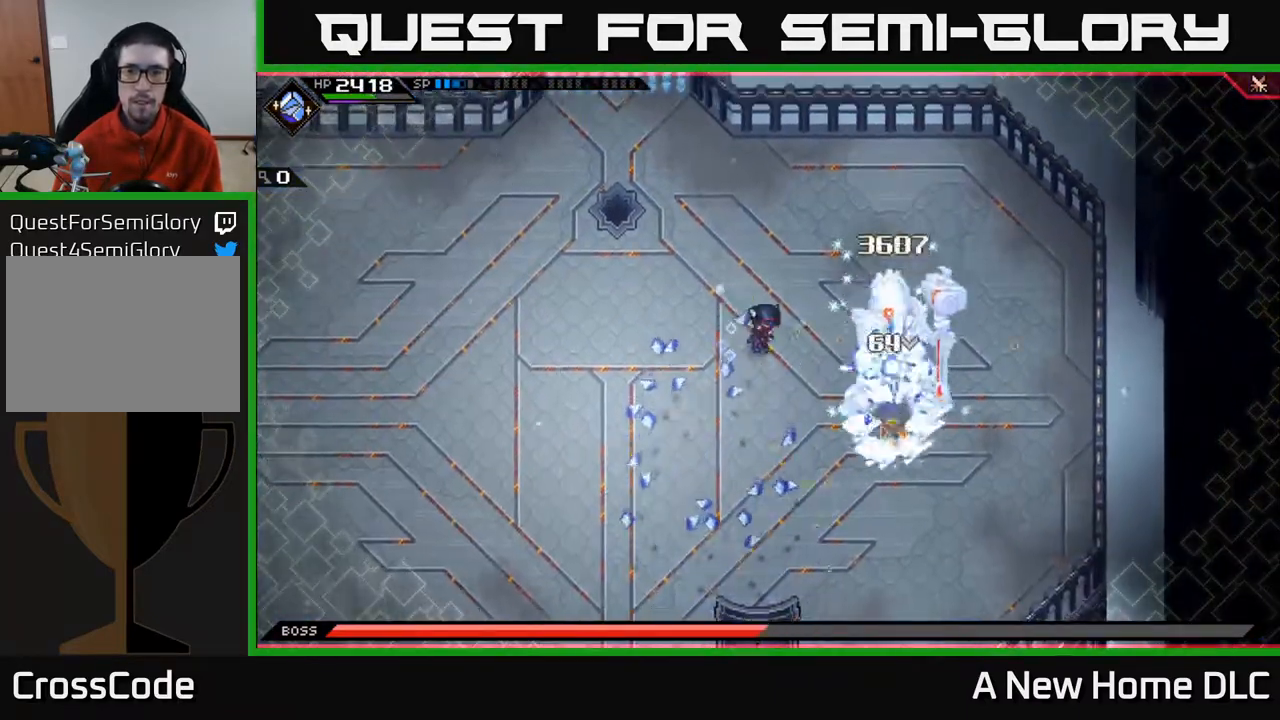
{"buttons": ["R1"], "left_stick": "down-right", "right_stick": "down-right", "events": [[33, "right_stick", "down-right"], [67, "left_stick", "right"], [167, "left_stick", "up-right"], [267, "left_stick", "right"], [367, "R1", "down"], [467, "left_stick", "down-right"]]}
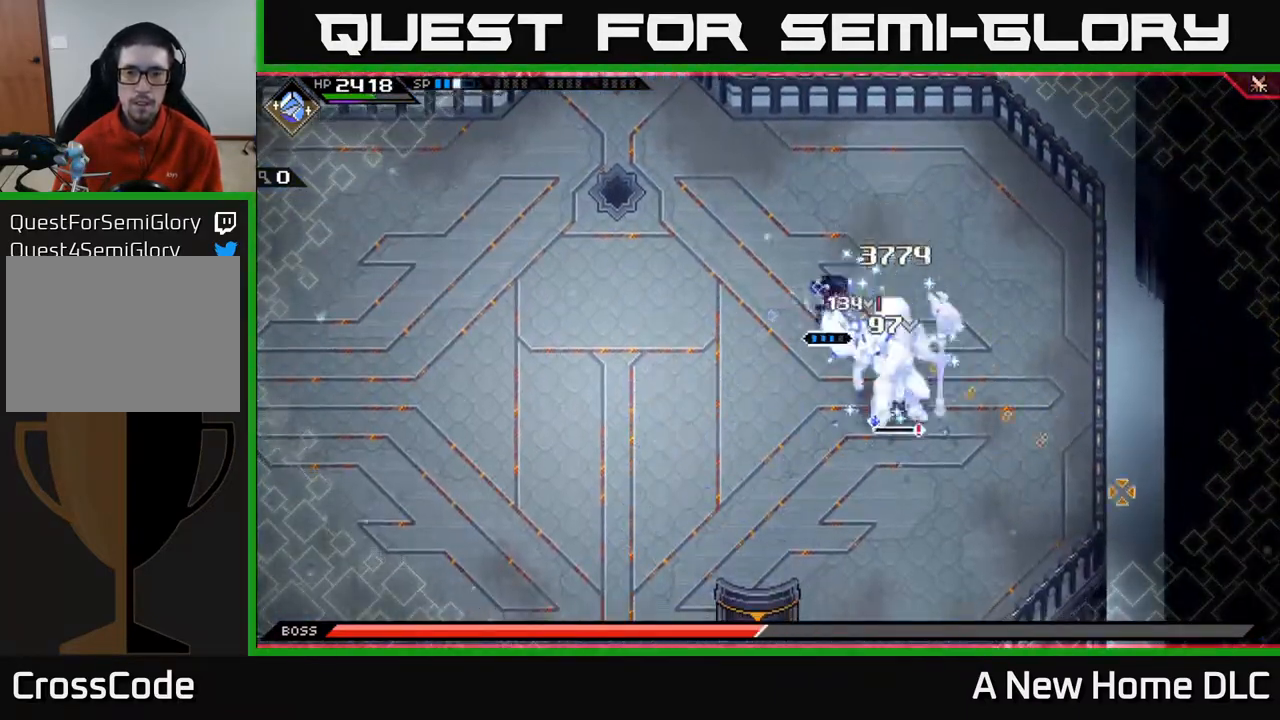
{"buttons": [], "left_stick": "center", "right_stick": "center", "events": [[17, "R1", "up"], [67, "right_stick", "center"], [167, "L1", "down"], [183, "X", "down"], [250, "L1", "up"], [283, "X", "up"], [317, "left_stick", "center"], [383, "X", "down"], [467, "X", "up"]]}
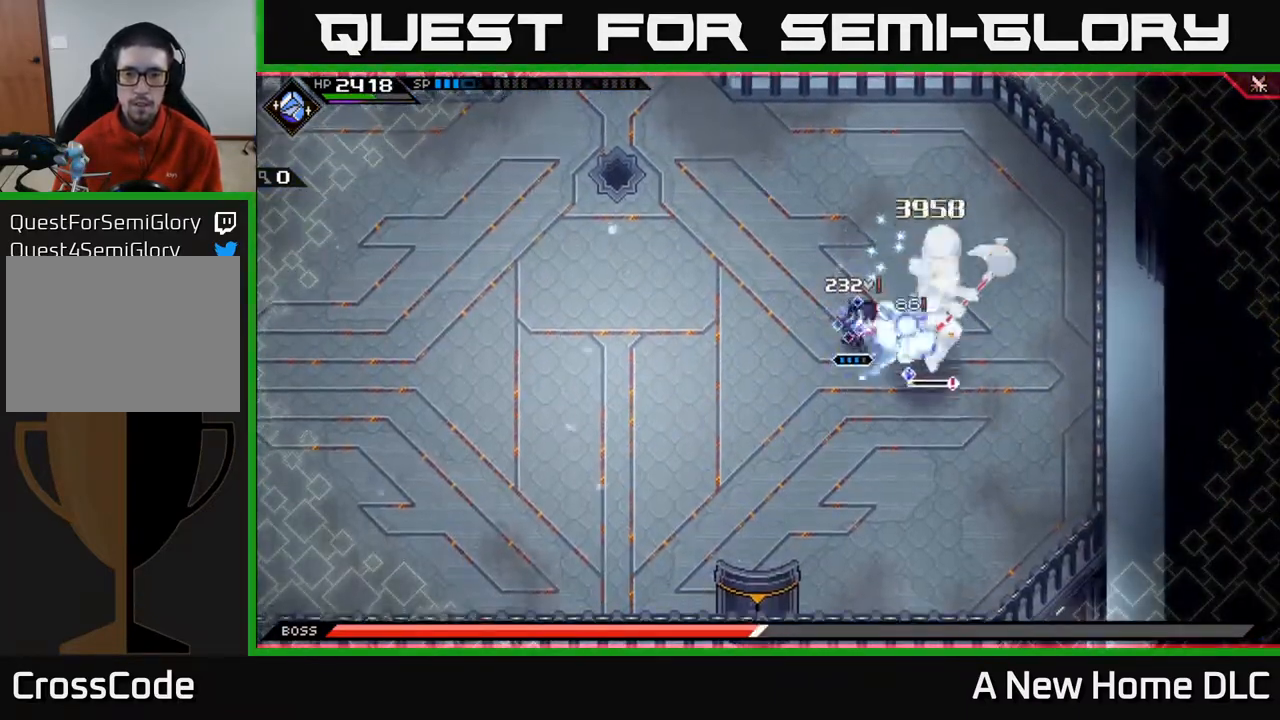
{"buttons": ["X"], "left_stick": "center", "right_stick": "center", "events": [[33, "left_stick", "right"], [83, "X", "down"], [183, "X", "up"], [250, "X", "down"], [350, "left_stick", "center"], [367, "X", "up"], [417, "X", "down"]]}
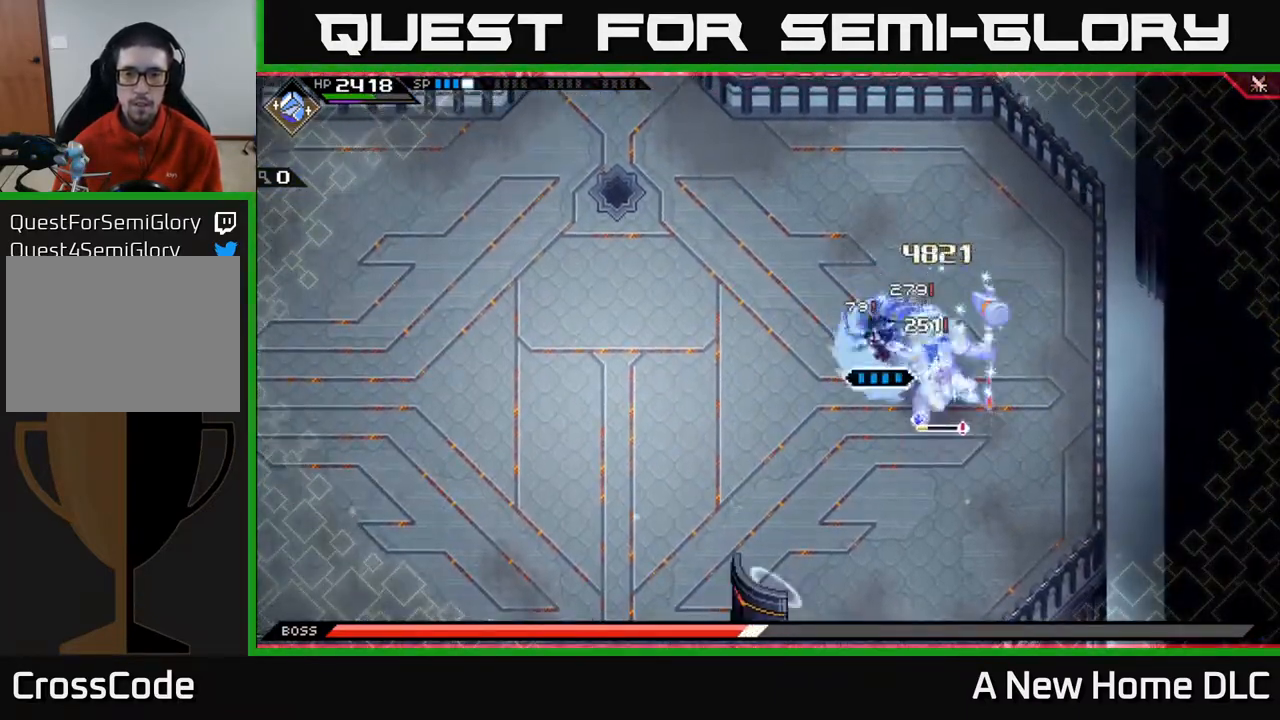
{"buttons": [], "left_stick": "up-left", "right_stick": "center", "events": [[33, "X", "up"], [117, "X", "down"], [217, "X", "up"], [283, "left_stick", "up-left"], [317, "L1", "down"], [433, "L1", "up"]]}
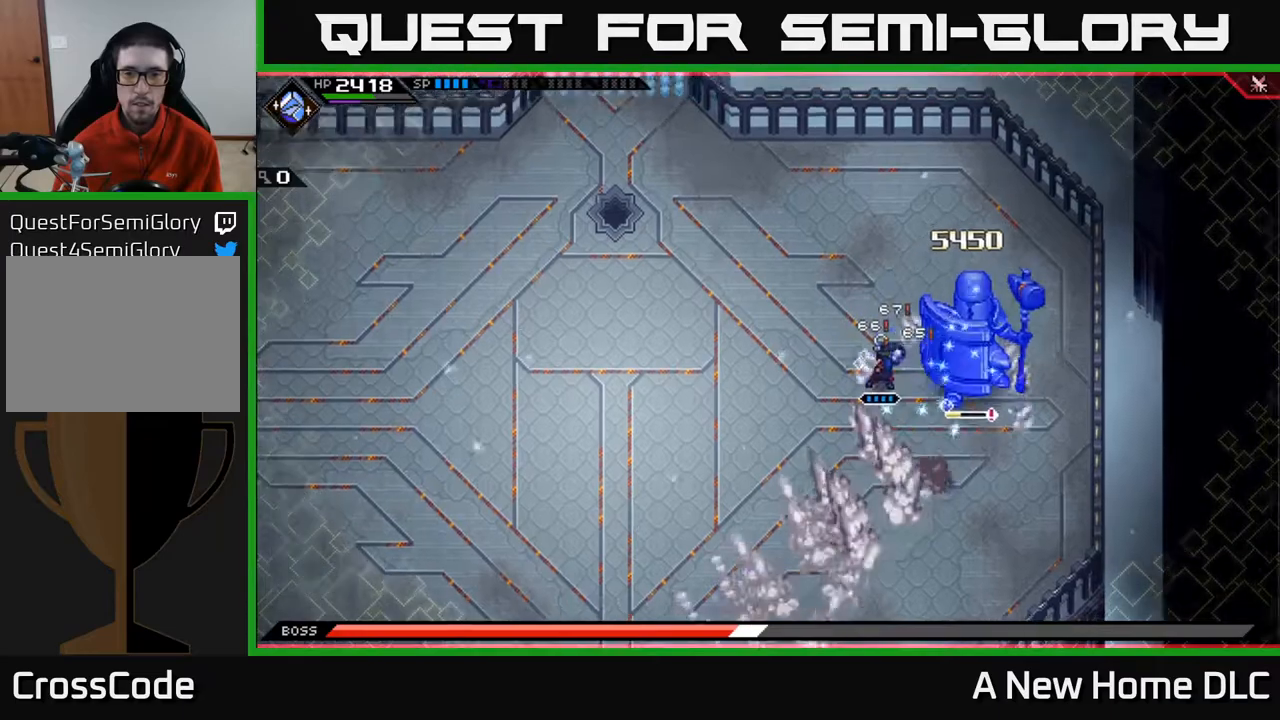
{"buttons": [], "left_stick": "up-left", "right_stick": "center", "events": [[17, "left_stick", "left"], [33, "L1", "down"], [133, "L1", "up"], [233, "left_stick", "up-left"]]}
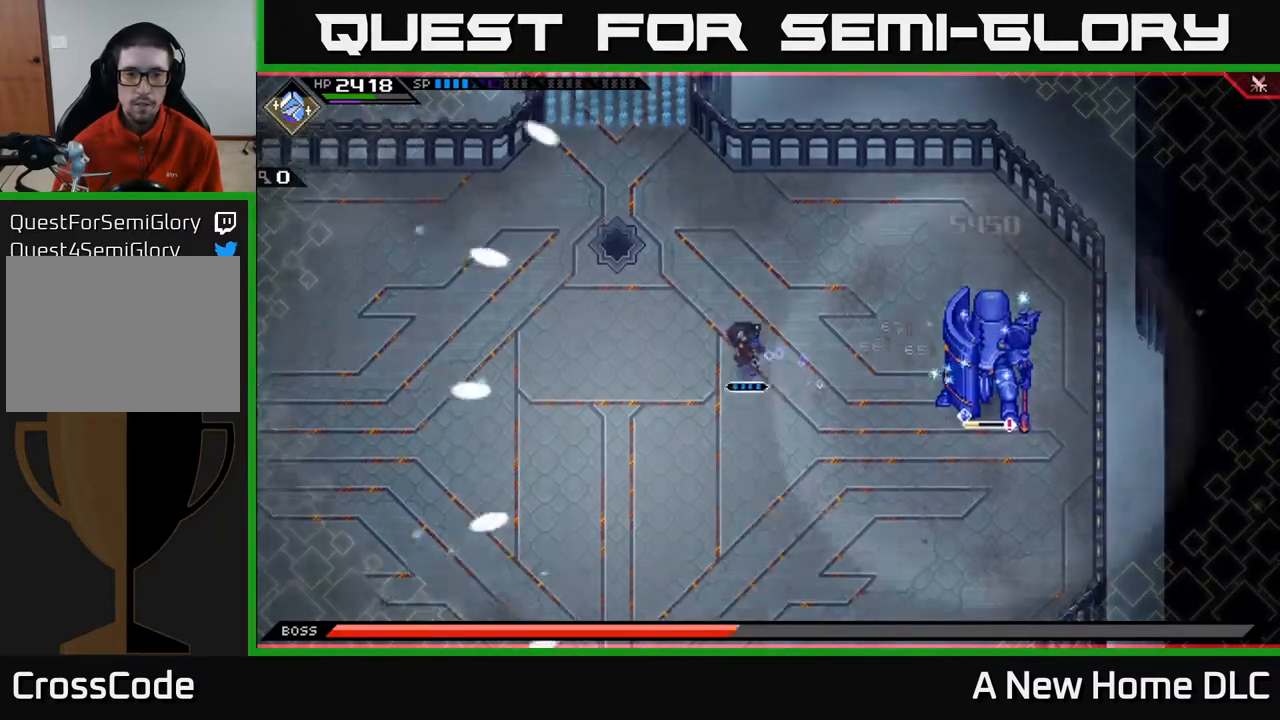
{"buttons": [], "left_stick": "up-left", "right_stick": "right", "events": [[450, "right_stick", "right"]]}
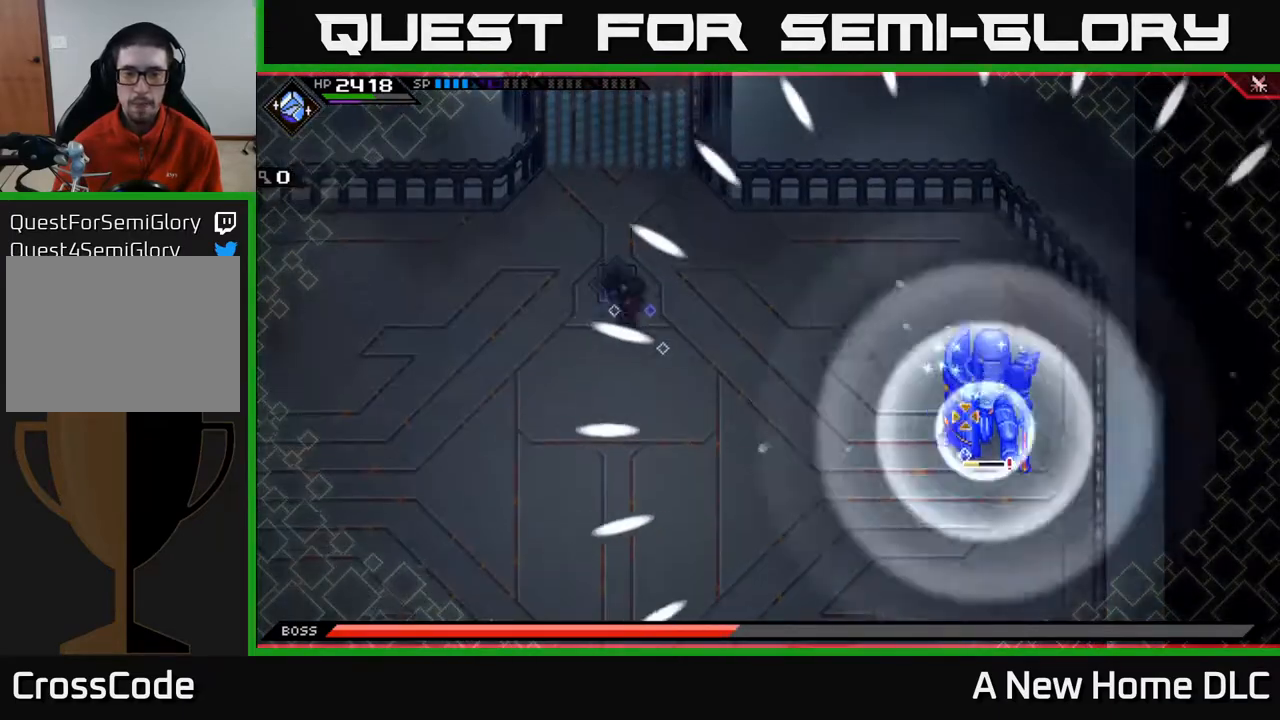
{"buttons": [], "left_stick": "center", "right_stick": "right", "events": [[483, "left_stick", "center"]]}
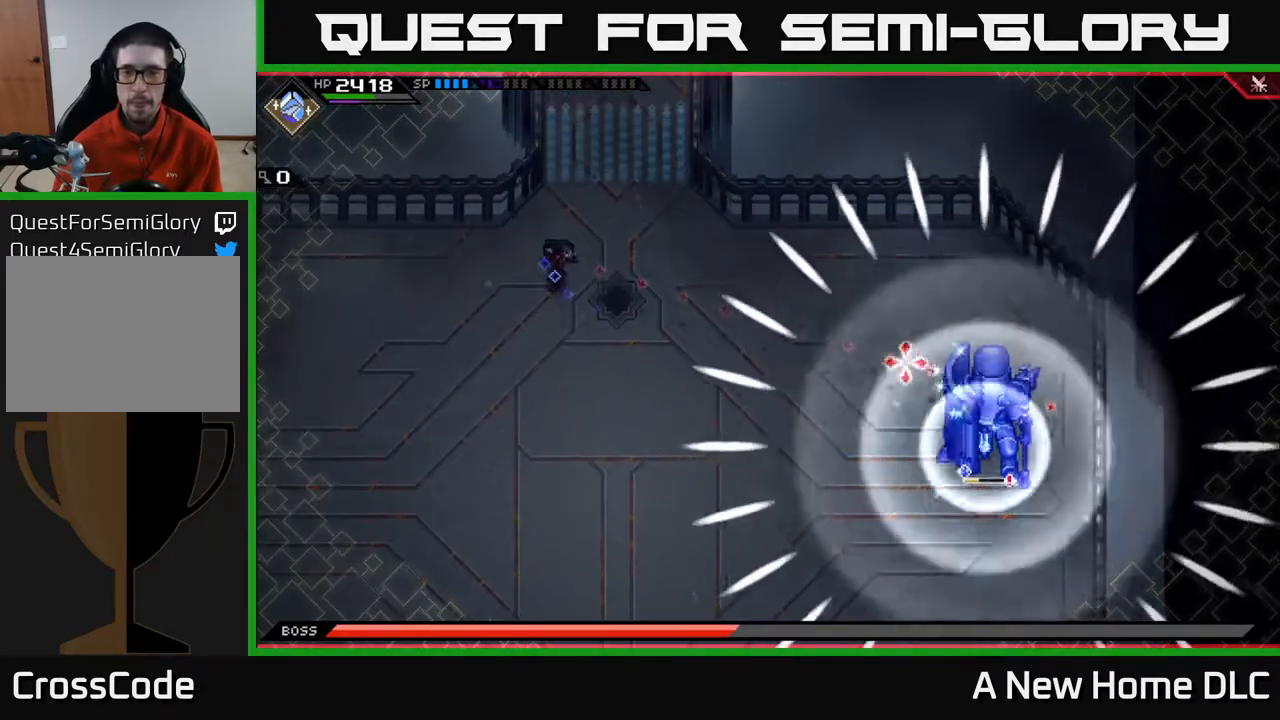
{"buttons": [], "left_stick": "center", "right_stick": "right", "events": [[217, "left_stick", "right"], [300, "left_stick", "center"]]}
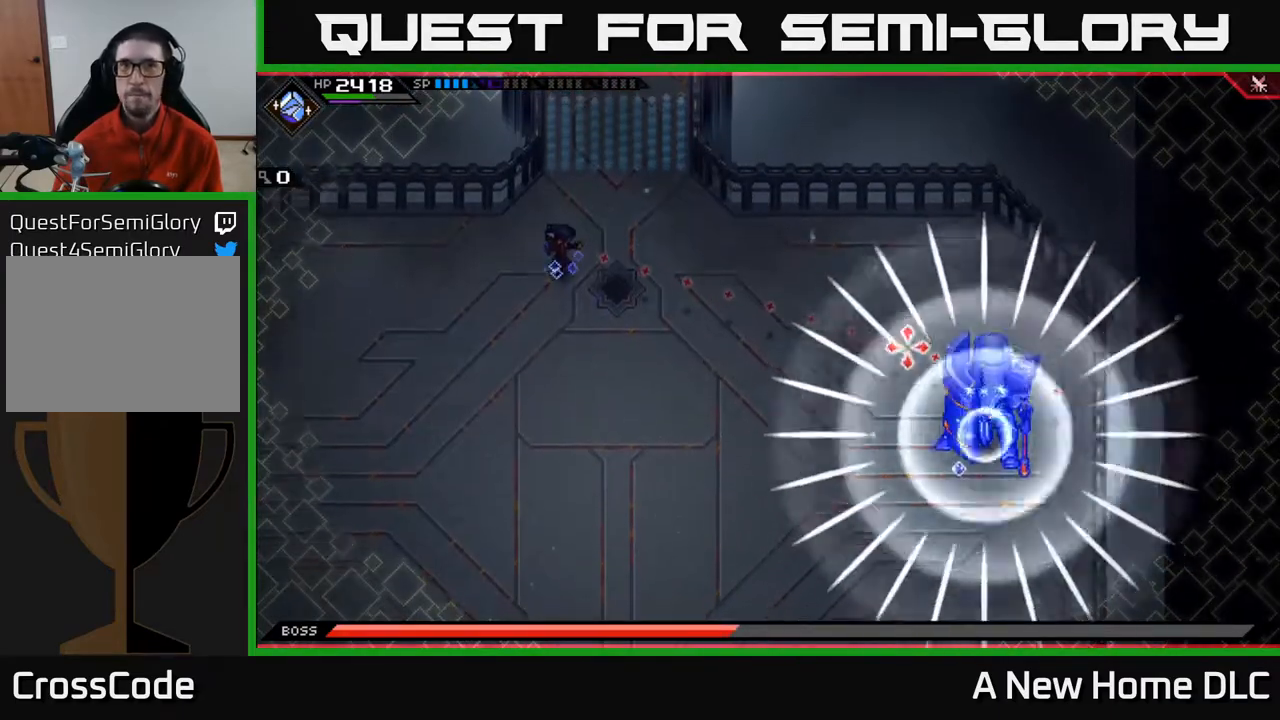
{"buttons": [], "left_stick": "center", "right_stick": "right", "events": []}
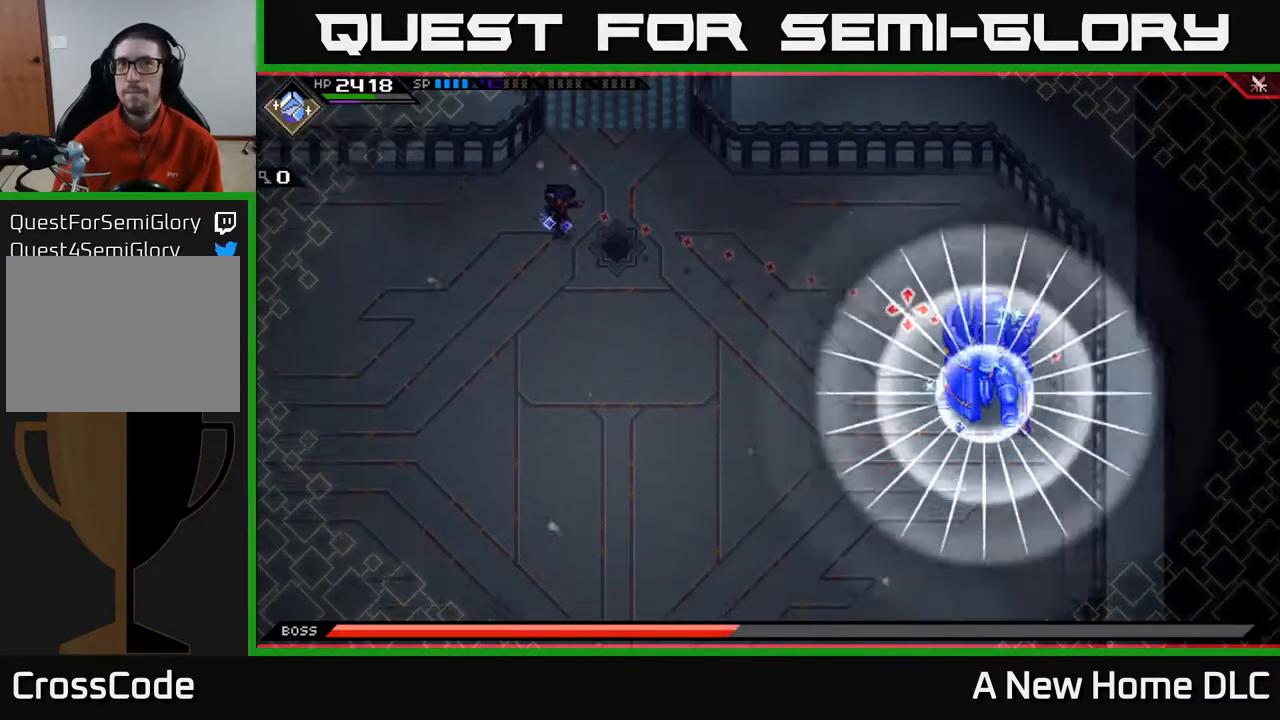
{"buttons": [], "left_stick": "center", "right_stick": "right", "events": [[183, "left_stick", "right"], [283, "left_stick", "center"], [333, "R1", "down"], [500, "R1", "up"]]}
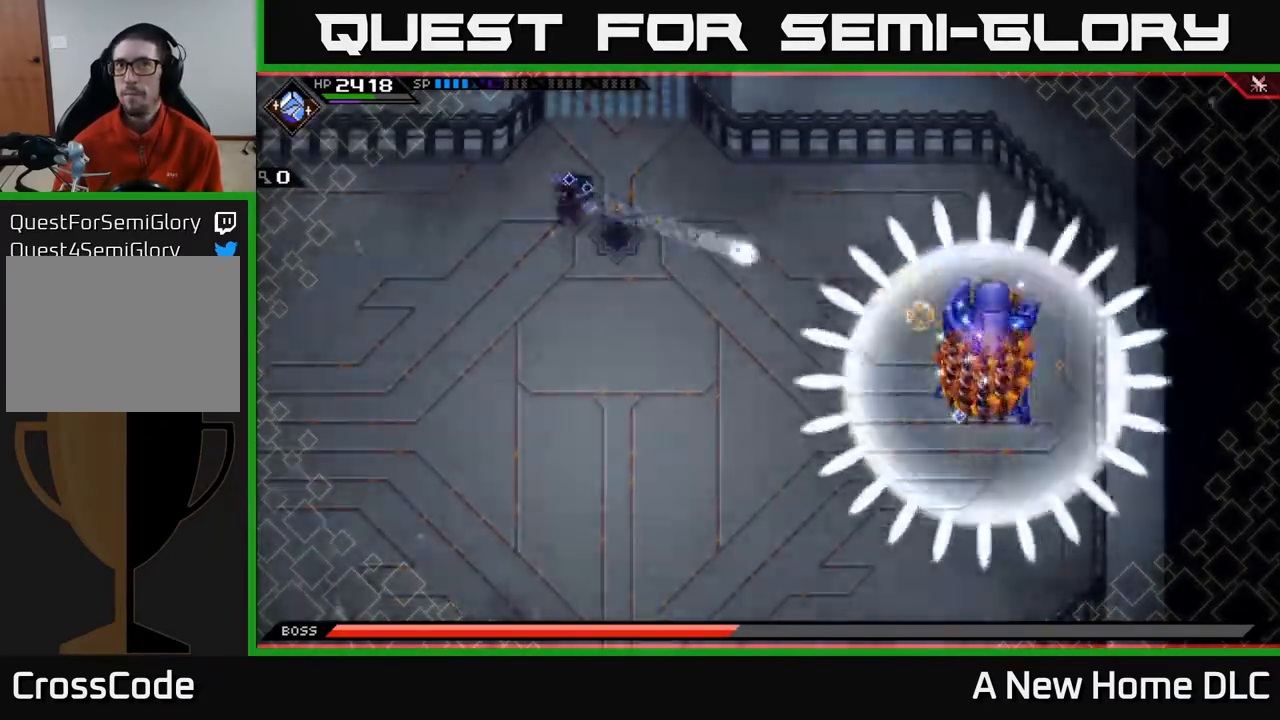
{"buttons": ["R1"], "left_stick": "center", "right_stick": "right", "events": [[367, "left_stick", "left"], [500, "R1", "down"], [500, "left_stick", "center"]]}
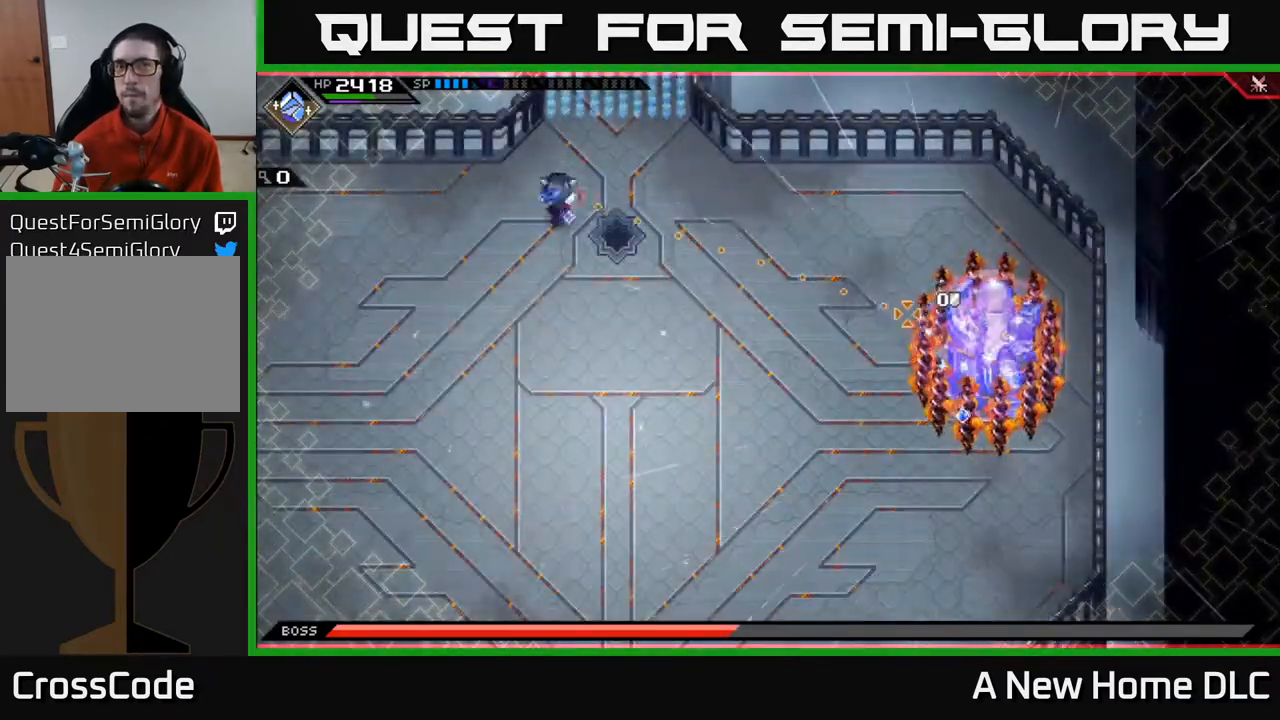
{"buttons": [], "left_stick": "center", "right_stick": "right", "events": [[133, "R1", "up"]]}
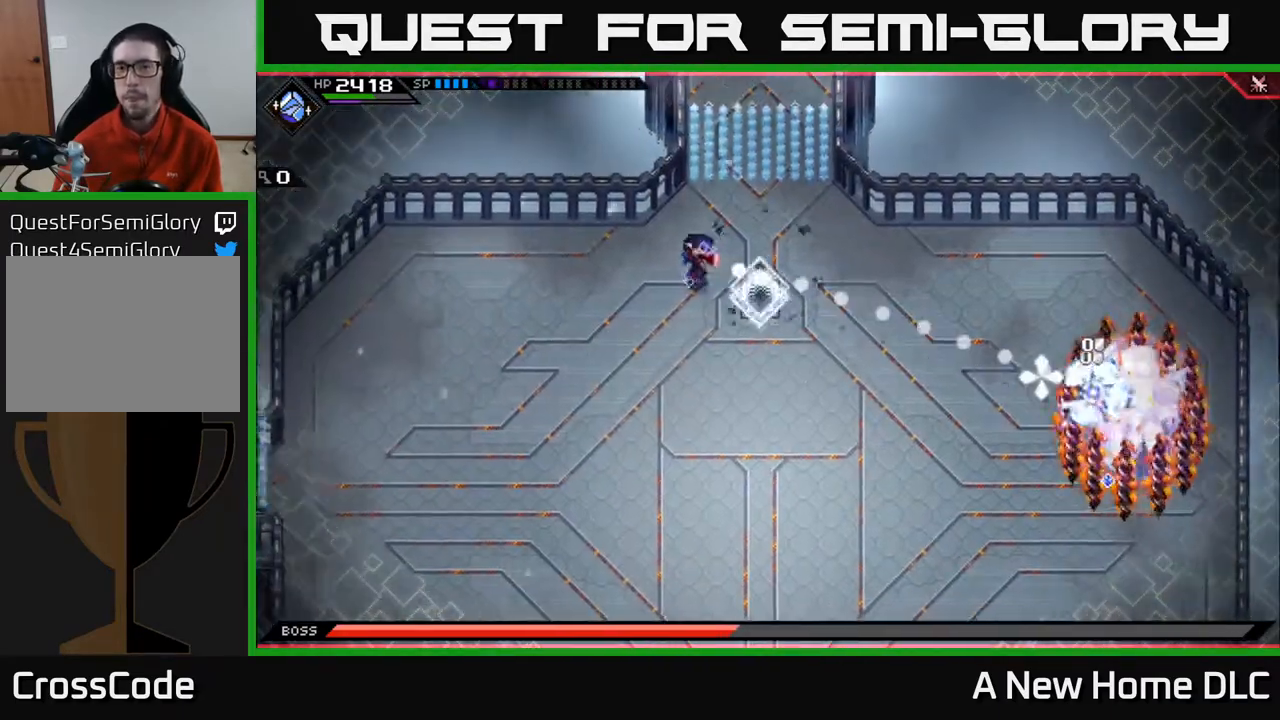
{"buttons": [], "left_stick": "center", "right_stick": "right", "events": [[150, "R1", "down"], [283, "R1", "up"]]}
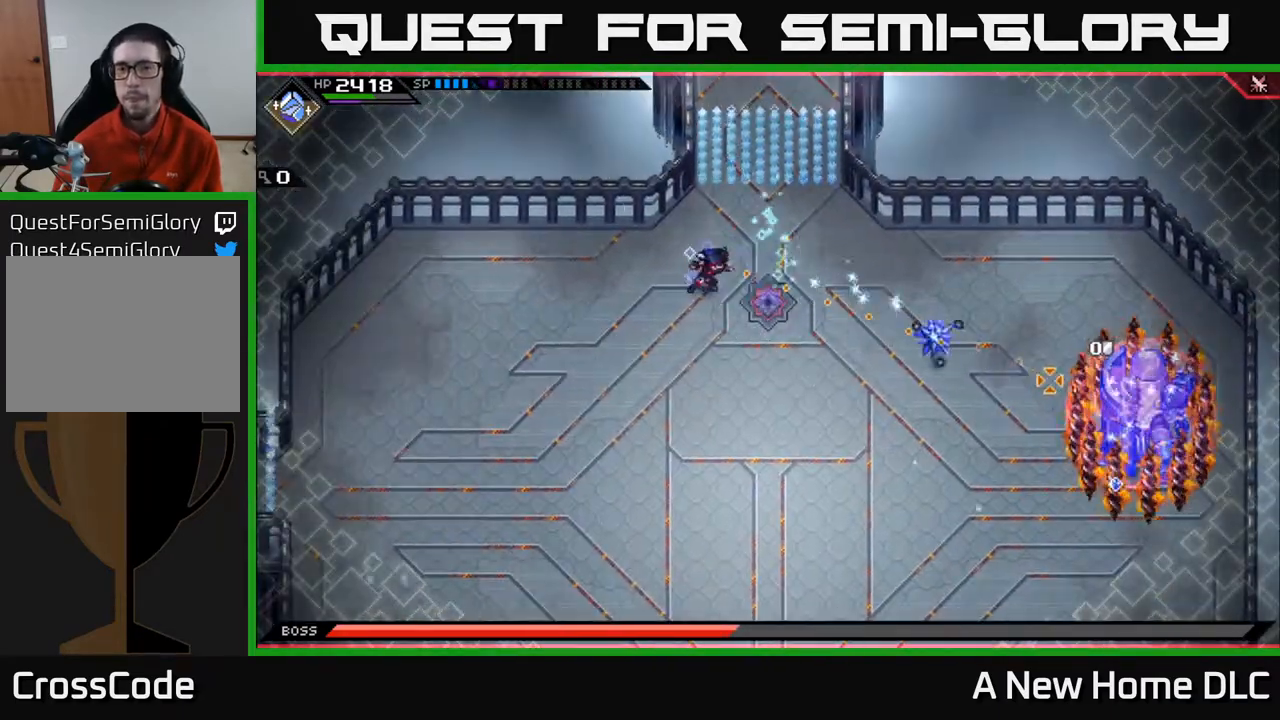
{"buttons": [], "left_stick": "right", "right_stick": "right", "events": [[100, "left_stick", "right"], [233, "R1", "down"], [350, "R1", "up"]]}
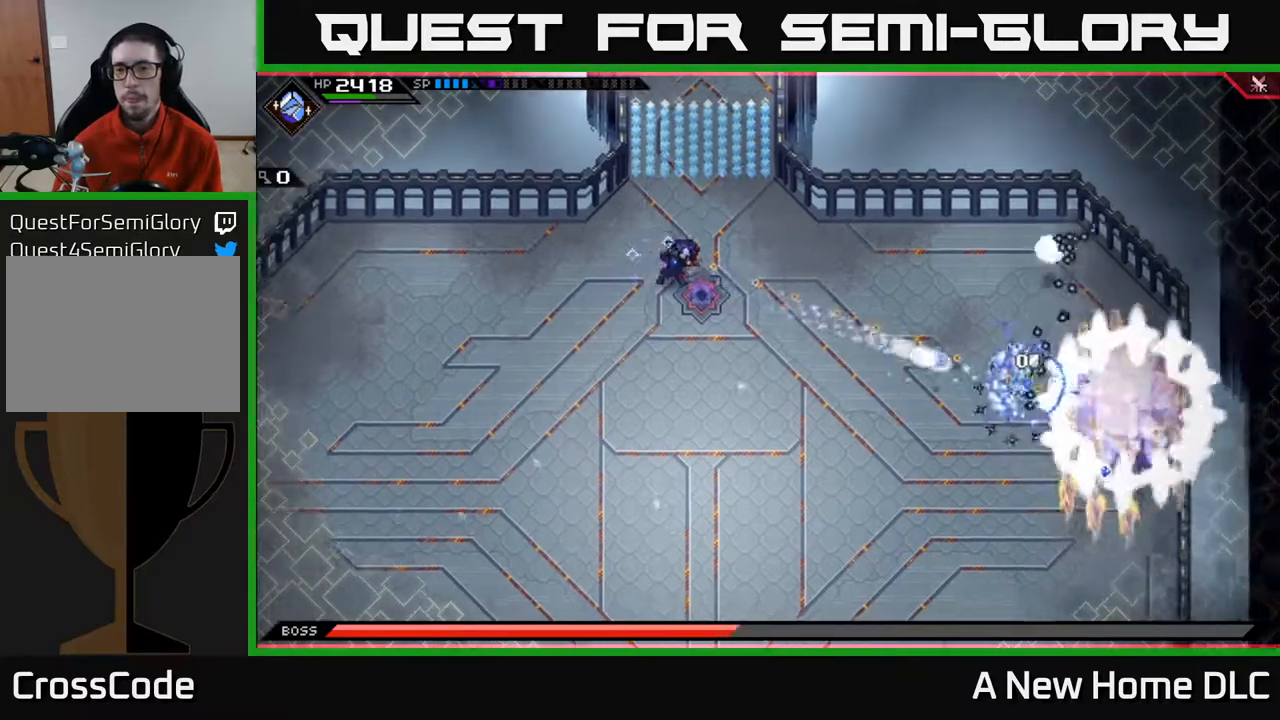
{"buttons": [], "left_stick": "center", "right_stick": "right", "events": [[100, "left_stick", "center"], [267, "left_stick", "down"], [500, "left_stick", "center"]]}
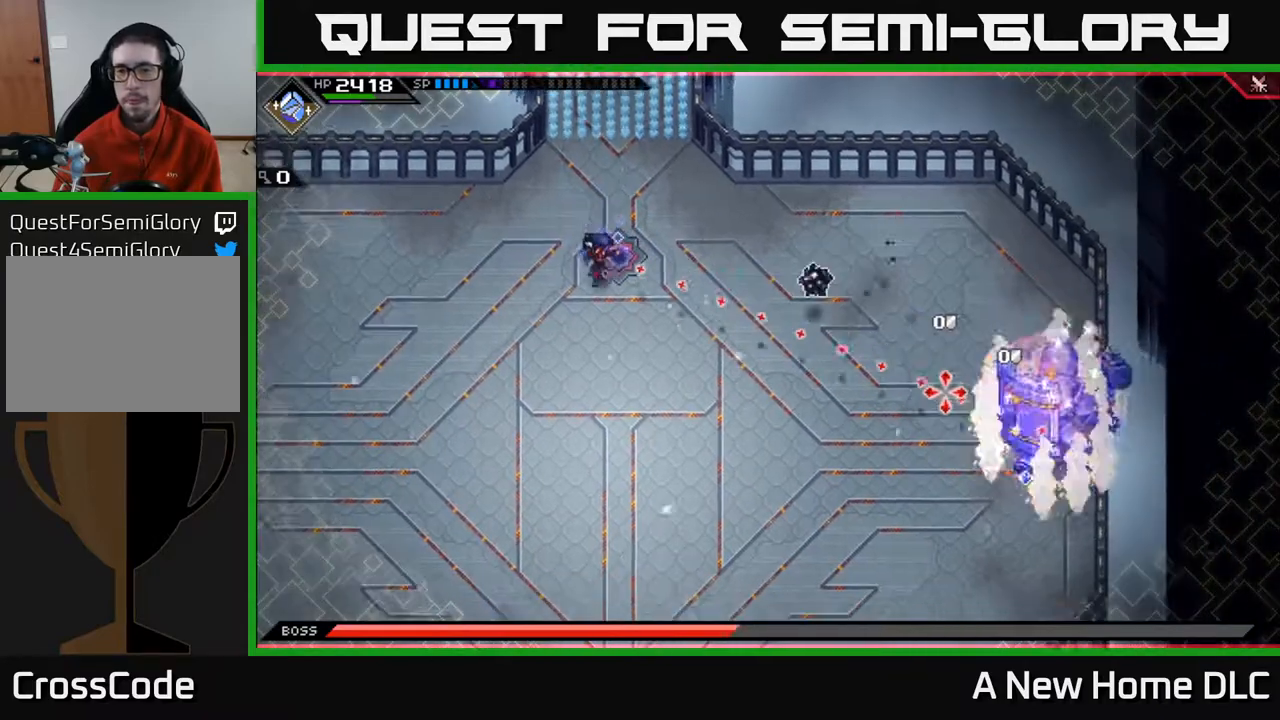
{"buttons": ["R1"], "left_stick": "up-right", "right_stick": "down-right", "events": [[33, "left_stick", "right"], [117, "left_stick", "up-right"], [217, "right_stick", "down-right"], [500, "R1", "down"]]}
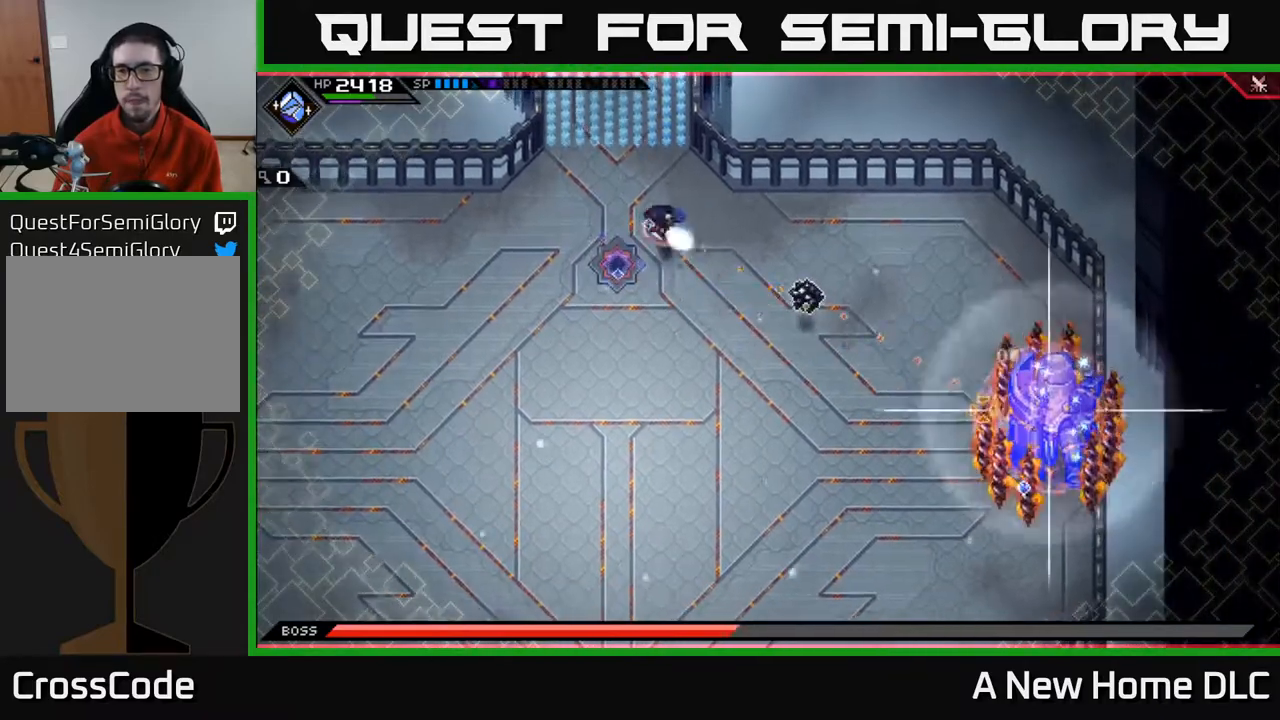
{"buttons": [], "left_stick": "down", "right_stick": "down-right", "events": [[67, "left_stick", "up-left"], [83, "R1", "up"], [117, "left_stick", "down-left"], [233, "L1", "down"], [300, "L1", "up"], [317, "left_stick", "down"], [400, "L1", "down"], [483, "L1", "up"]]}
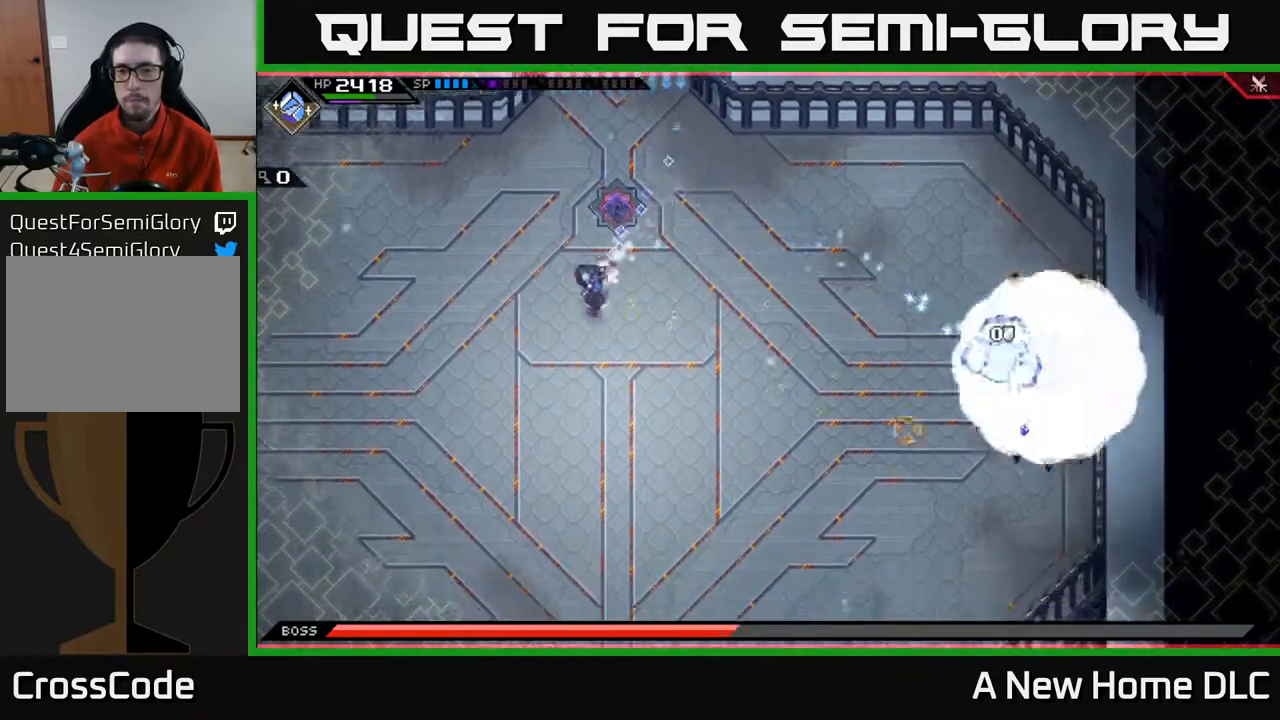
{"buttons": [], "left_stick": "down", "right_stick": "center", "events": [[67, "L1", "down"], [133, "L1", "up"], [267, "right_stick", "right"], [433, "right_stick", "center"]]}
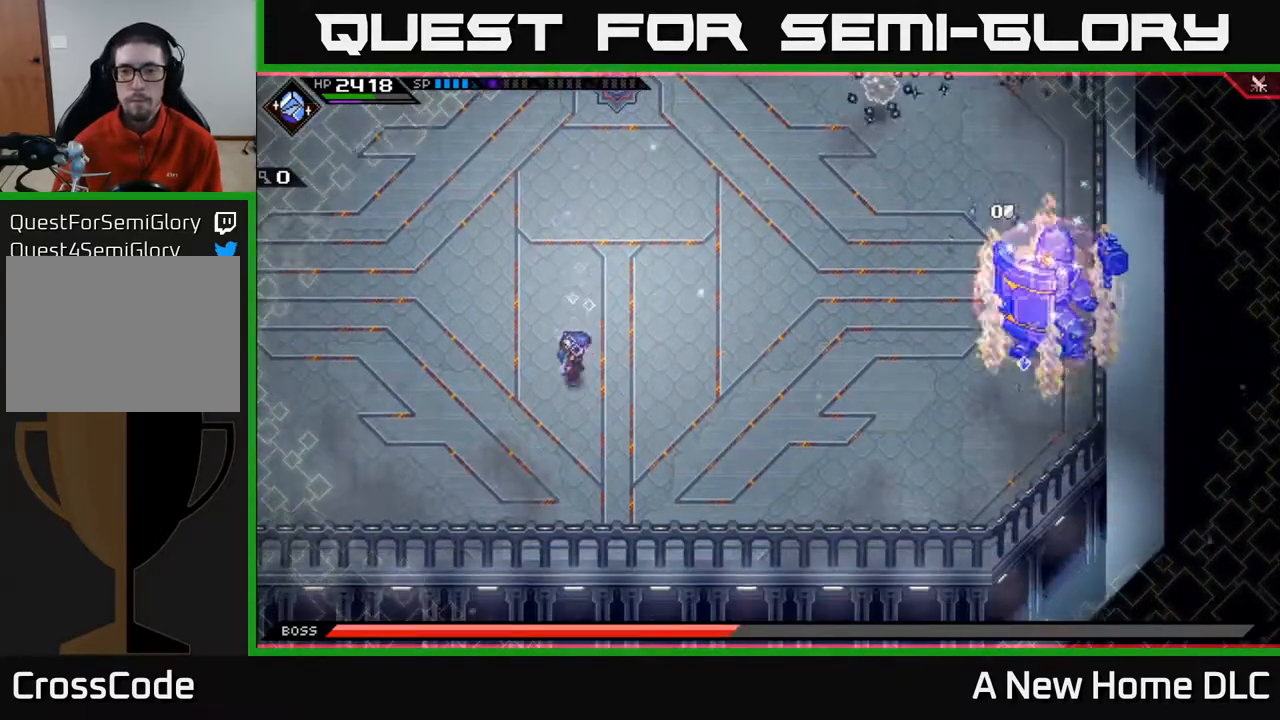
{"buttons": [], "left_stick": "up", "right_stick": "center", "events": [[333, "left_stick", "center"], [383, "left_stick", "up"]]}
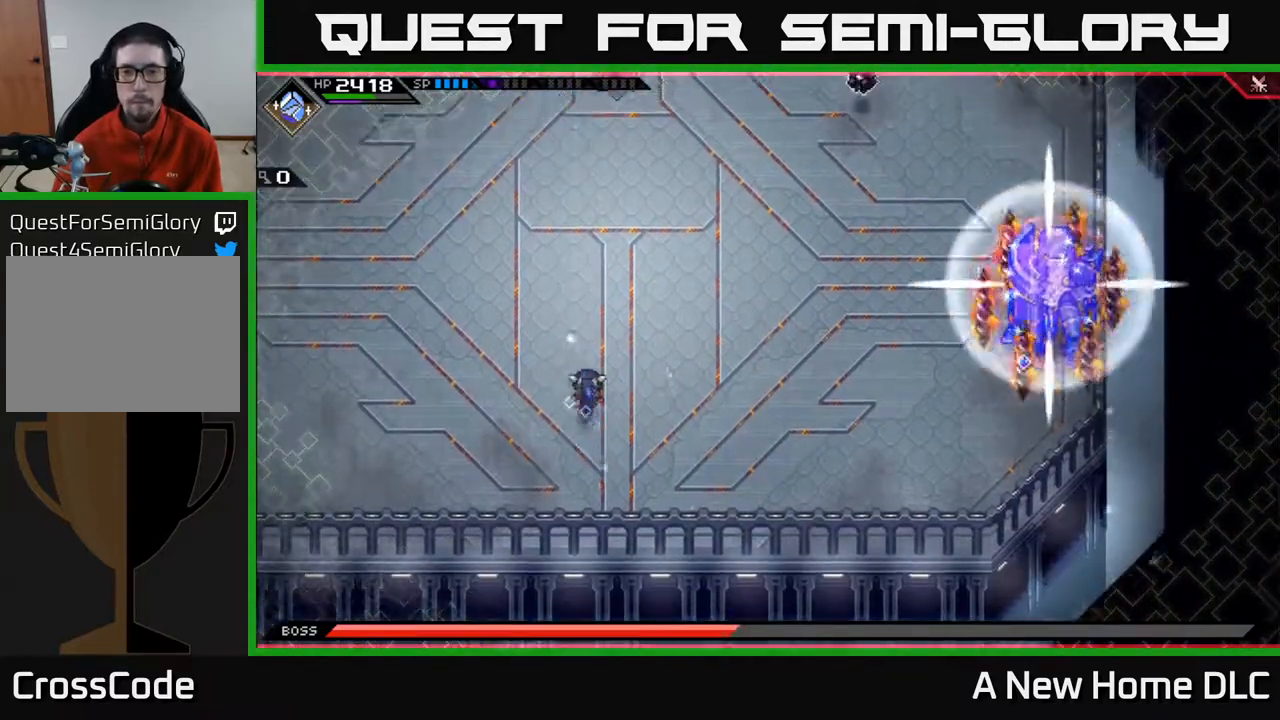
{"buttons": [], "left_stick": "up-right", "right_stick": "center", "events": [[33, "L1", "down"], [183, "L1", "up"], [267, "left_stick", "up-right"]]}
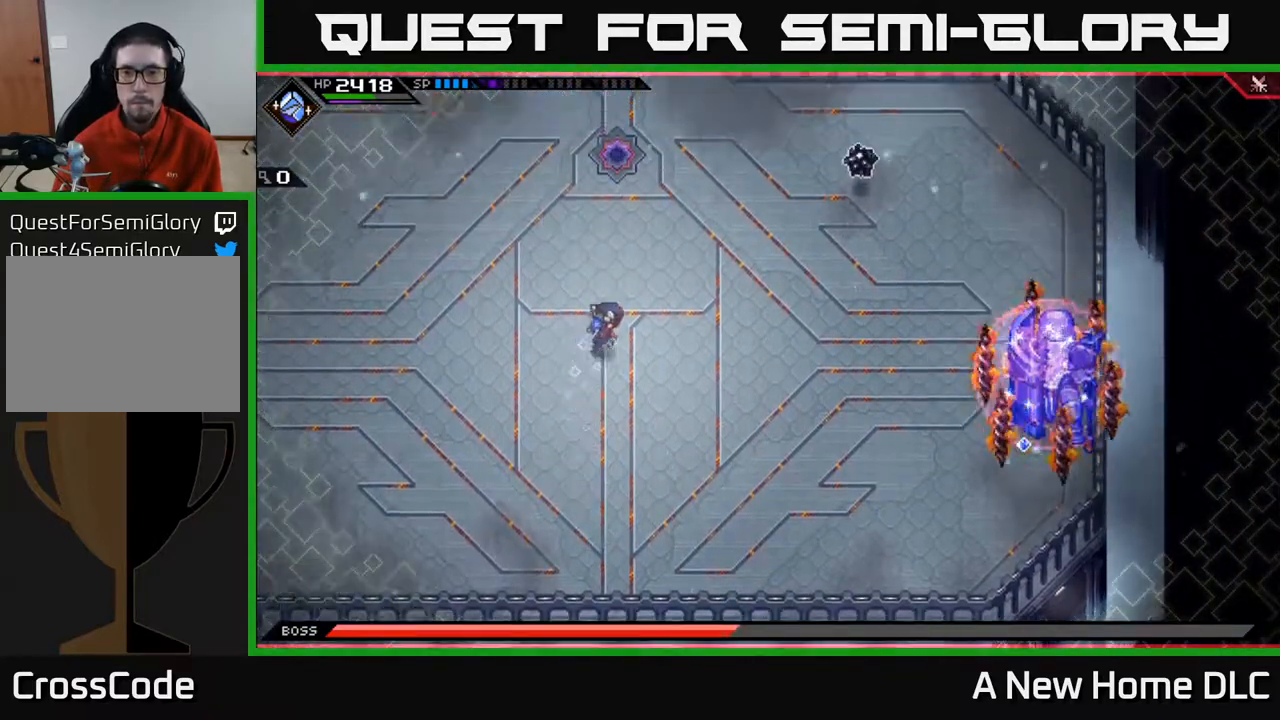
{"buttons": [], "left_stick": "up-right", "right_stick": "center", "events": [[367, "L1", "down"], [467, "L1", "up"]]}
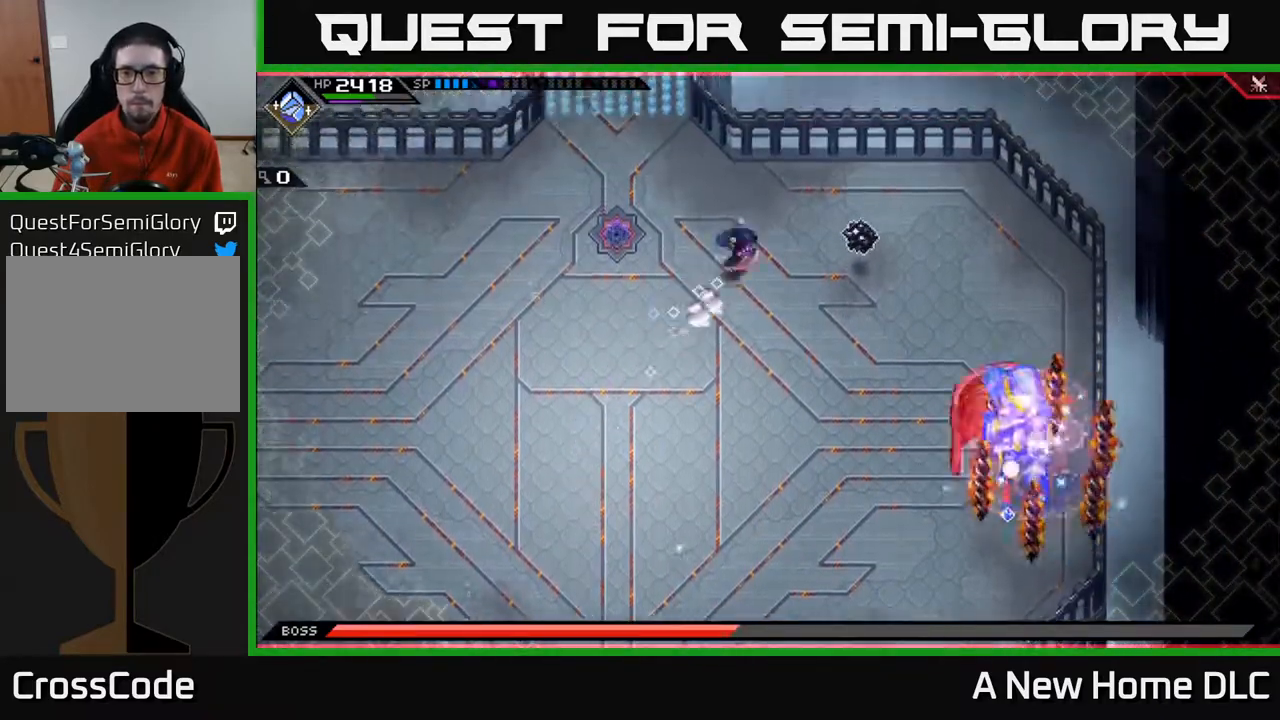
{"buttons": [], "left_stick": "center", "right_stick": "down-right", "events": [[133, "L1", "down"], [183, "right_stick", "down-right"], [267, "L1", "up"], [467, "left_stick", "center"]]}
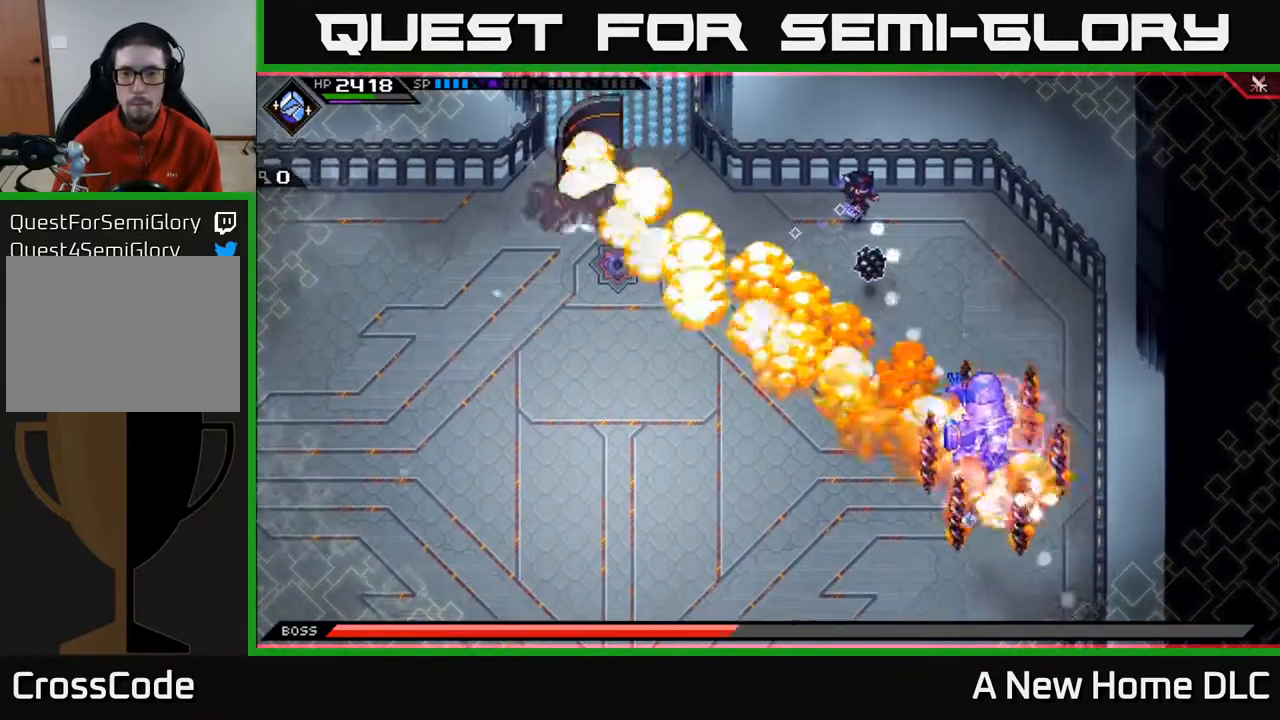
{"buttons": [], "left_stick": "right", "right_stick": "down-right", "events": [[100, "left_stick", "left"], [267, "R1", "down"], [333, "left_stick", "center"], [350, "R1", "up"], [483, "left_stick", "right"]]}
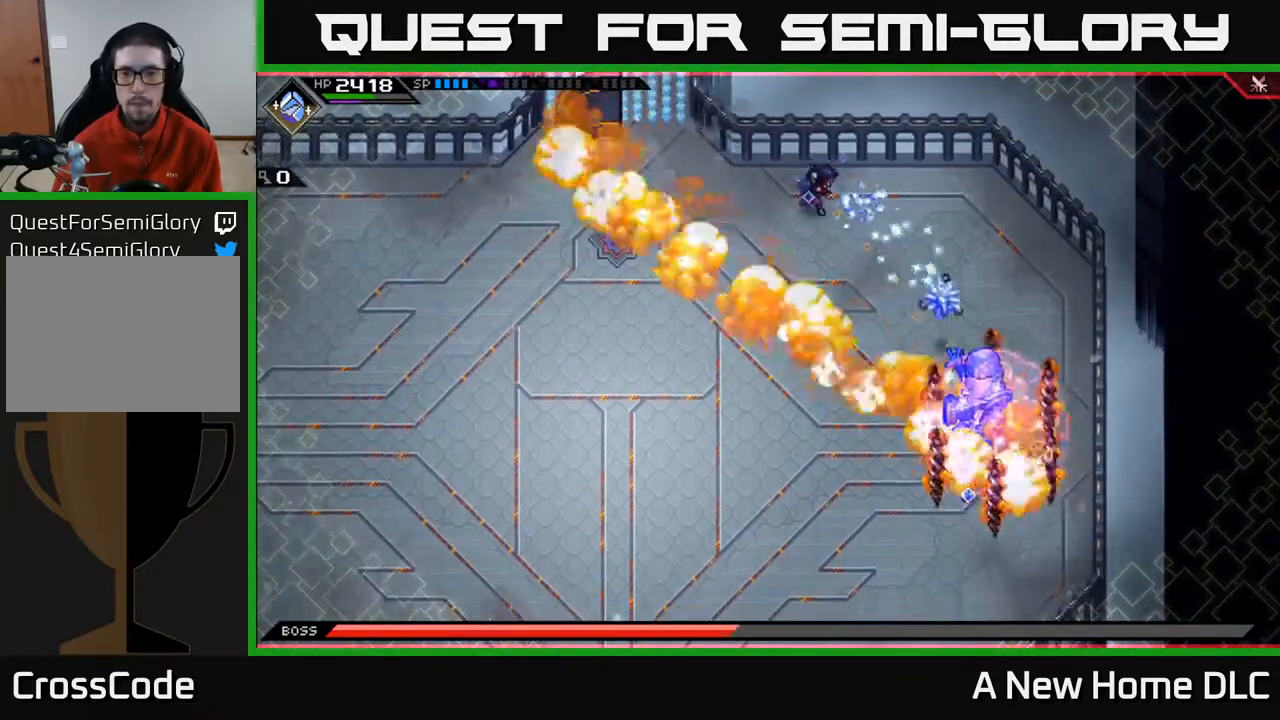
{"buttons": [], "left_stick": "down", "right_stick": "center", "events": [[50, "right_stick", "center"], [267, "L1", "down"], [367, "L1", "up"], [400, "left_stick", "down-right"], [500, "left_stick", "down"]]}
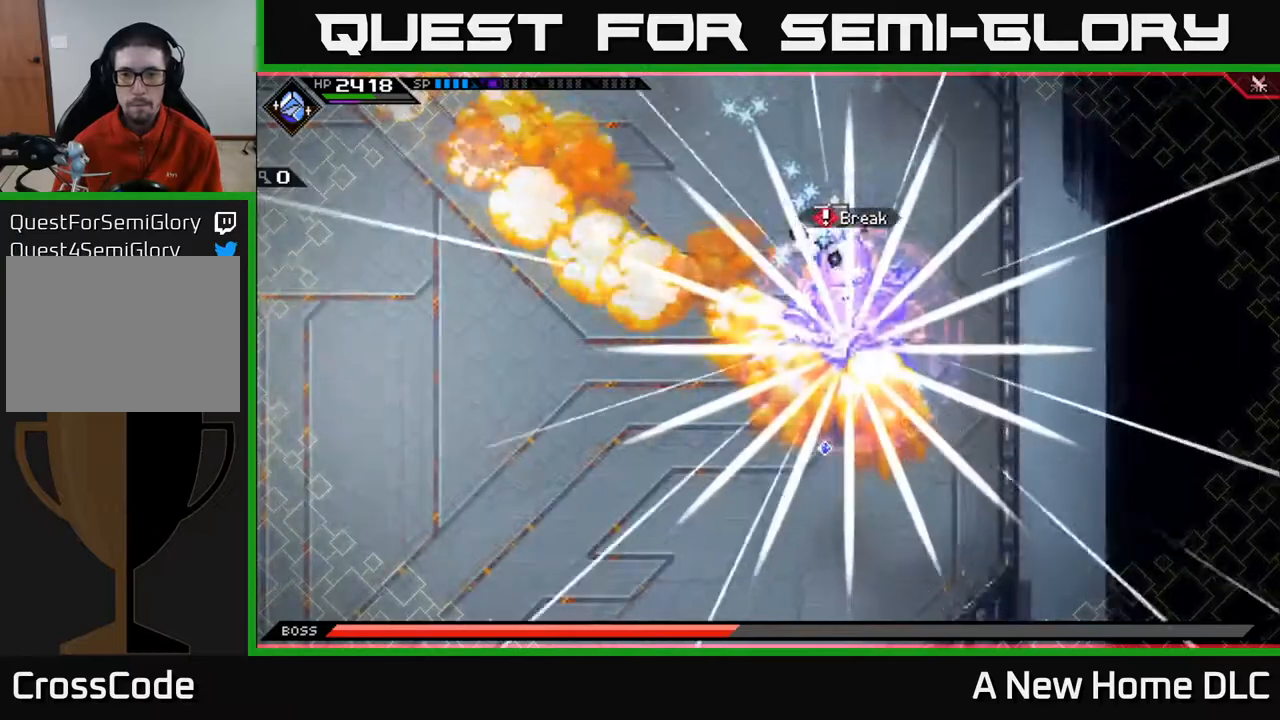
{"buttons": ["L1"], "left_stick": "down-right", "right_stick": "center", "events": [[250, "L1", "down"], [267, "left_stick", "down-right"], [350, "L1", "up"], [483, "L1", "down"]]}
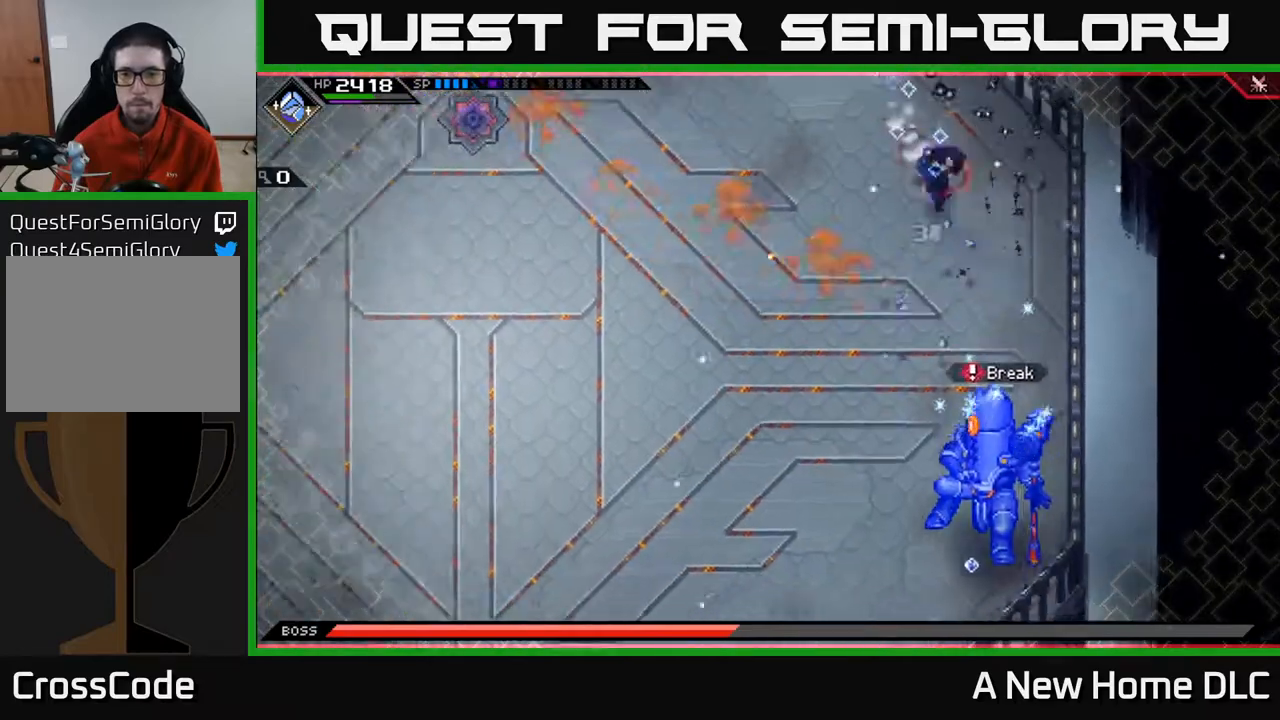
{"buttons": [], "left_stick": "down", "right_stick": "center", "events": [[50, "left_stick", "down"], [67, "L1", "up"]]}
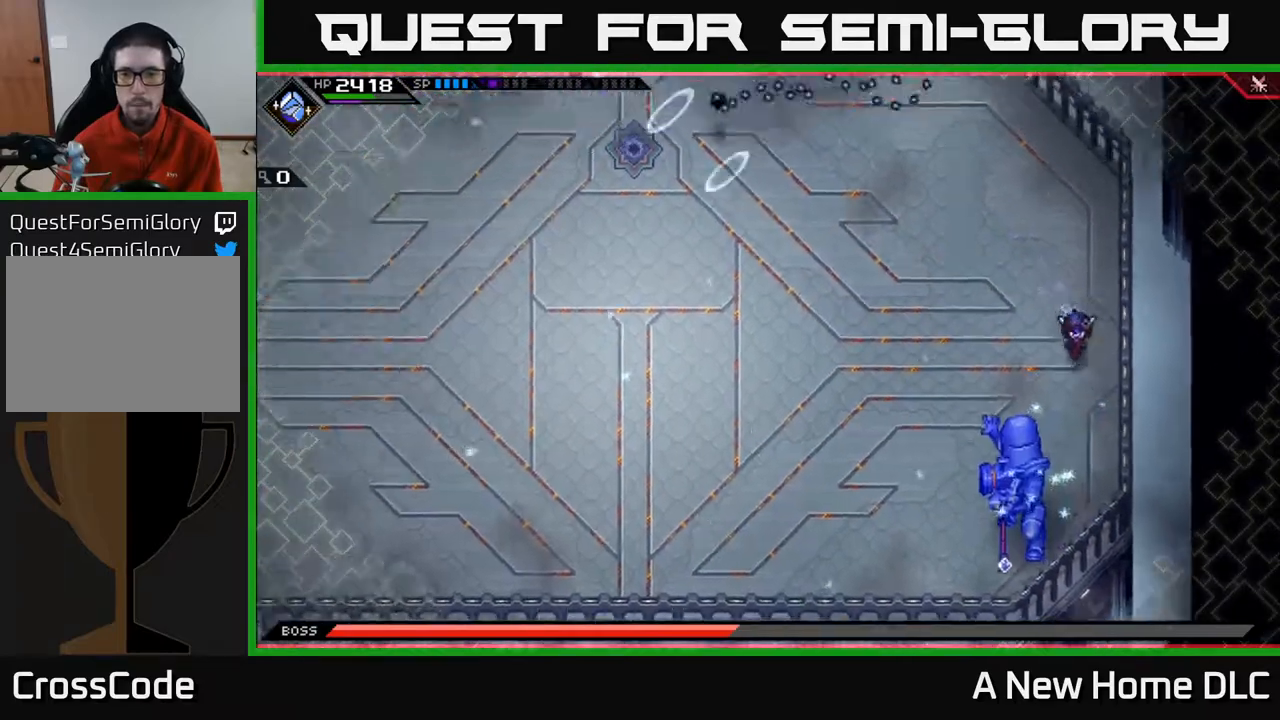
{"buttons": ["X"], "left_stick": "down-left", "right_stick": "center", "events": [[33, "L1", "down"], [183, "L1", "up"], [250, "L1", "down"], [317, "X", "down"], [333, "left_stick", "down-left"], [367, "L1", "up"], [417, "X", "up"], [483, "X", "down"]]}